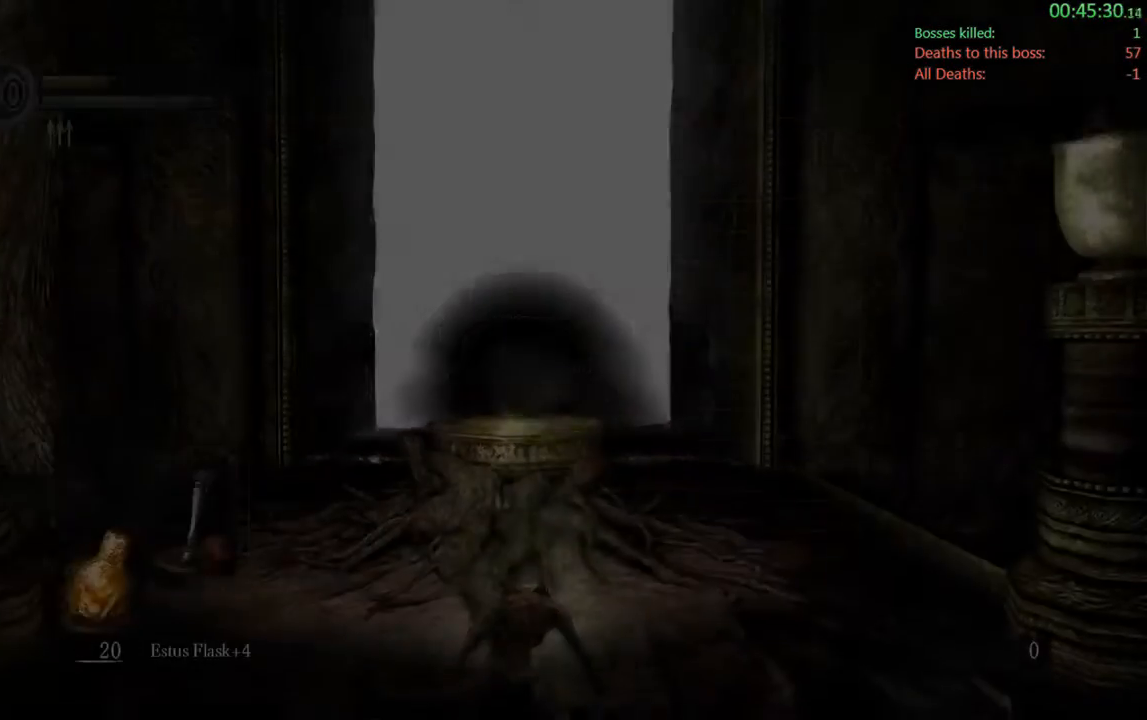
Gameplay with a controller (Xbox layout); each line is a JSON object with the inputs held at the frame after it. "events" lists button and stick changes between this image and that frame as [ms after this image, input, new state], when the widget could be followed in between. Not read: L3.
{"buttons": ["DPAD_LEFT"], "left_stick": "center", "right_stick": "center", "events": [[267, "START", "down"], [400, "DPAD_LEFT", "down"], [433, "START", "up"]]}
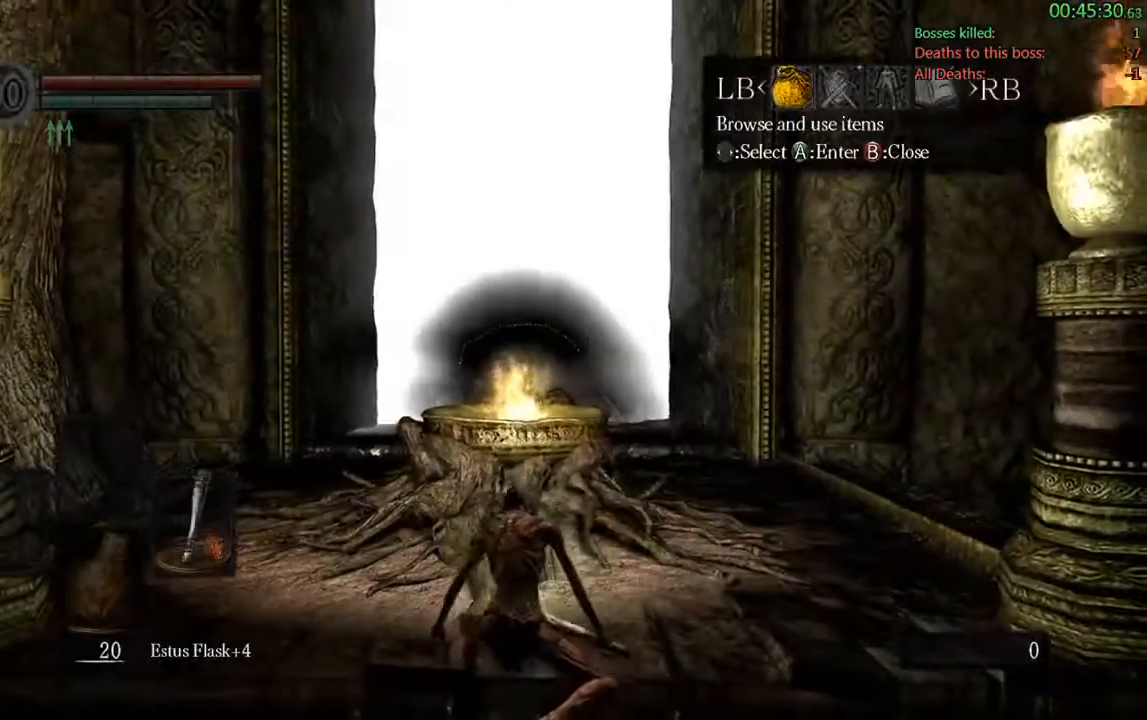
{"buttons": [], "left_stick": "center", "right_stick": "center", "events": [[50, "DPAD_LEFT", "up"], [117, "A", "down"], [250, "A", "up"]]}
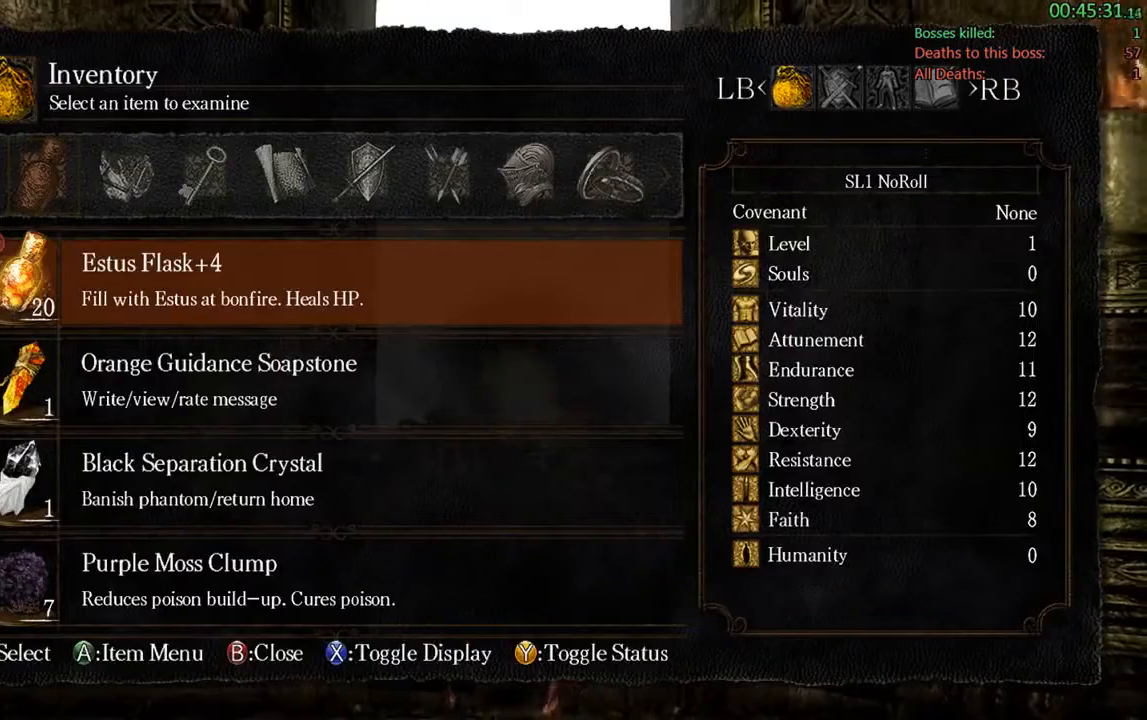
{"buttons": [], "left_stick": "center", "right_stick": "center", "events": [[83, "B", "down"], [183, "B", "up"], [317, "DPAD_LEFT", "down"], [450, "DPAD_LEFT", "up"]]}
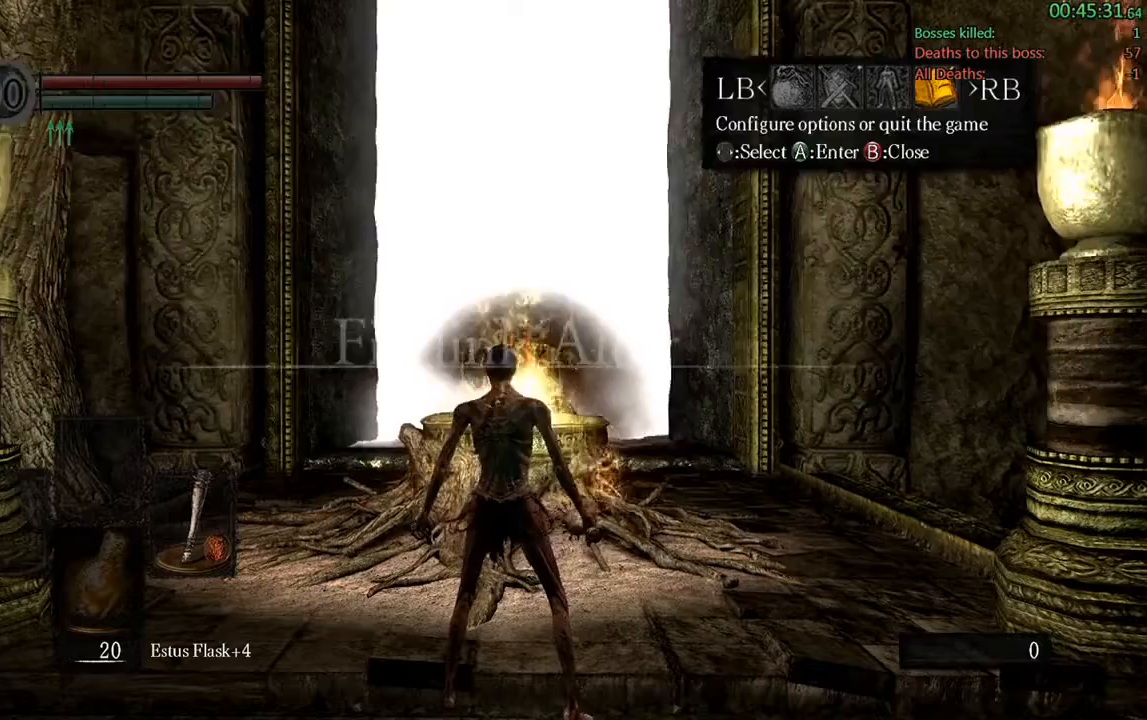
{"buttons": ["A"], "left_stick": "center", "right_stick": "center", "events": [[17, "A", "down"], [150, "A", "up"], [150, "DPAD_UP", "down"], [250, "A", "down"], [250, "DPAD_UP", "up"], [383, "A", "up"], [383, "DPAD_LEFT", "down"], [450, "A", "down"], [500, "DPAD_LEFT", "up"]]}
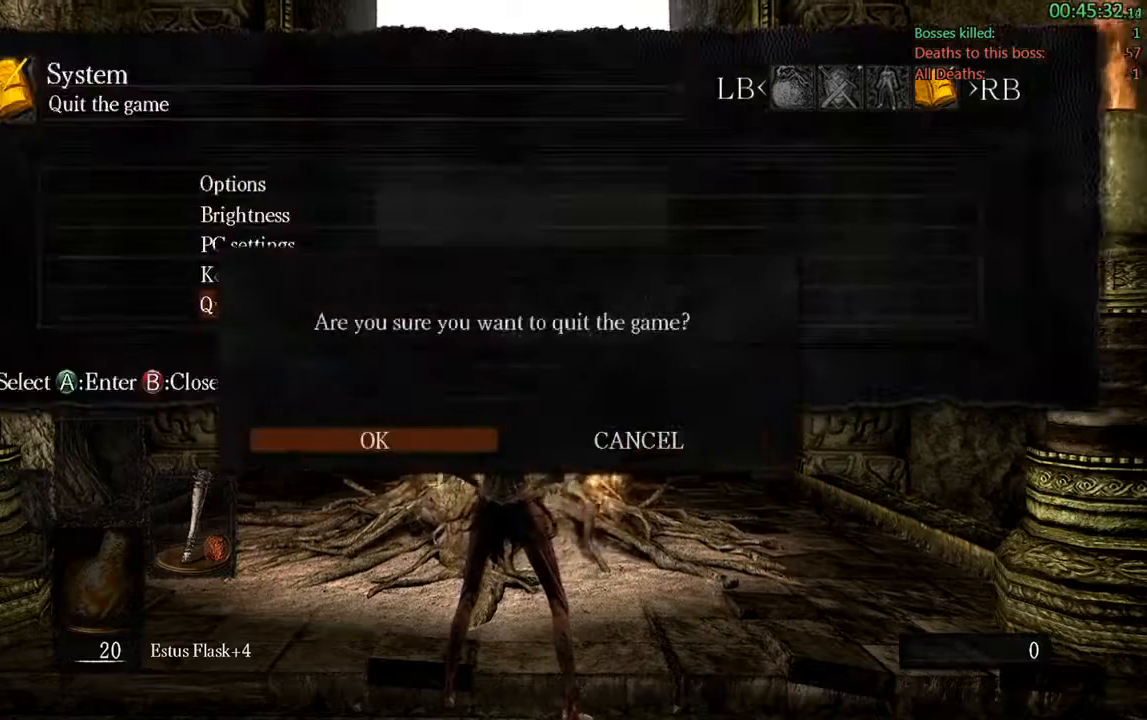
{"buttons": [], "left_stick": "center", "right_stick": "center", "events": [[67, "A", "up"], [267, "A", "down"], [400, "A", "up"]]}
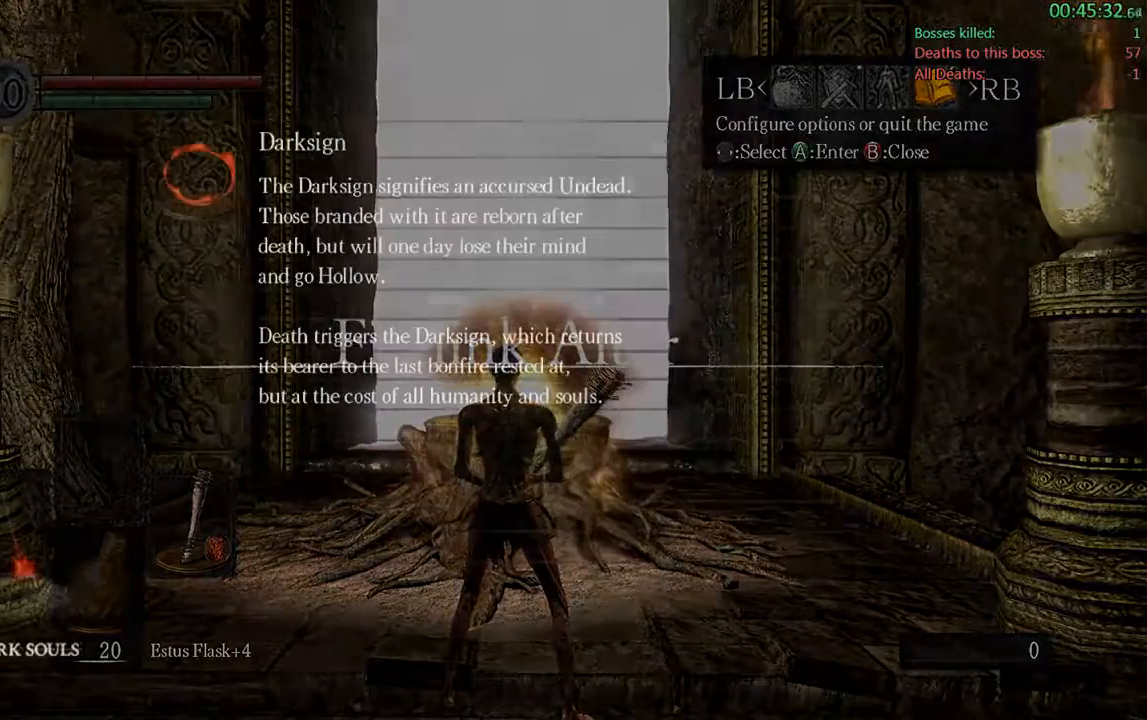
{"buttons": [], "left_stick": "center", "right_stick": "center", "events": [[133, "A", "down"], [300, "A", "up"]]}
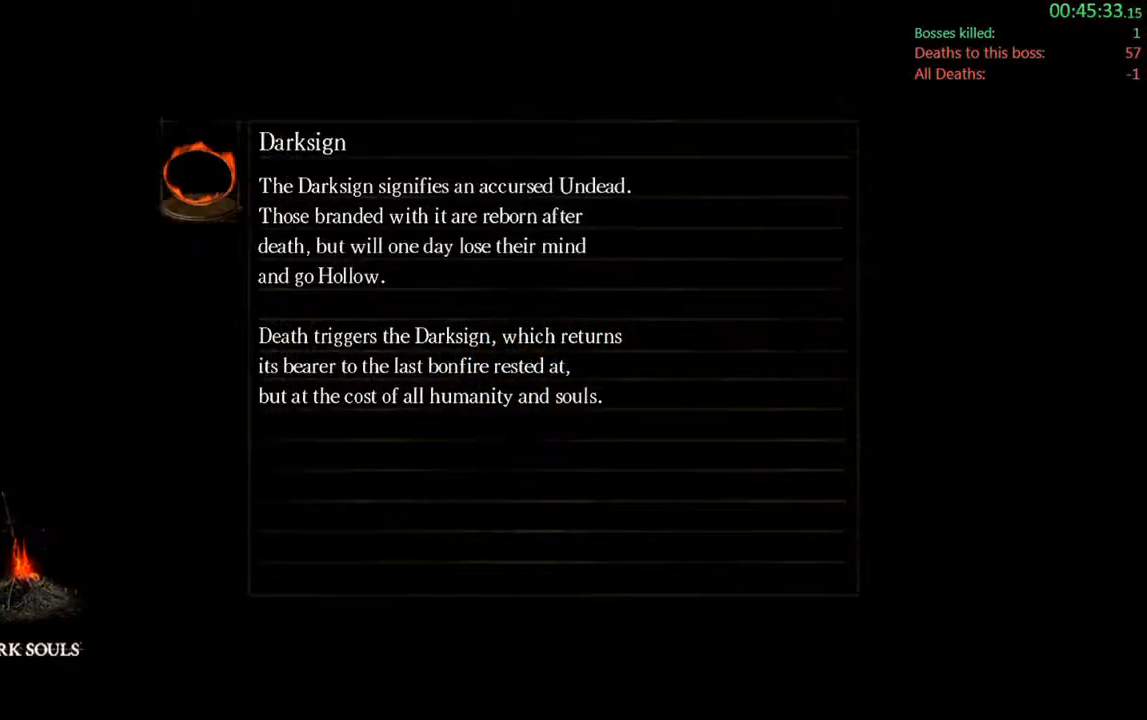
{"buttons": ["A"], "left_stick": "center", "right_stick": "center", "events": [[133, "A", "down"], [300, "A", "up"], [400, "A", "down"]]}
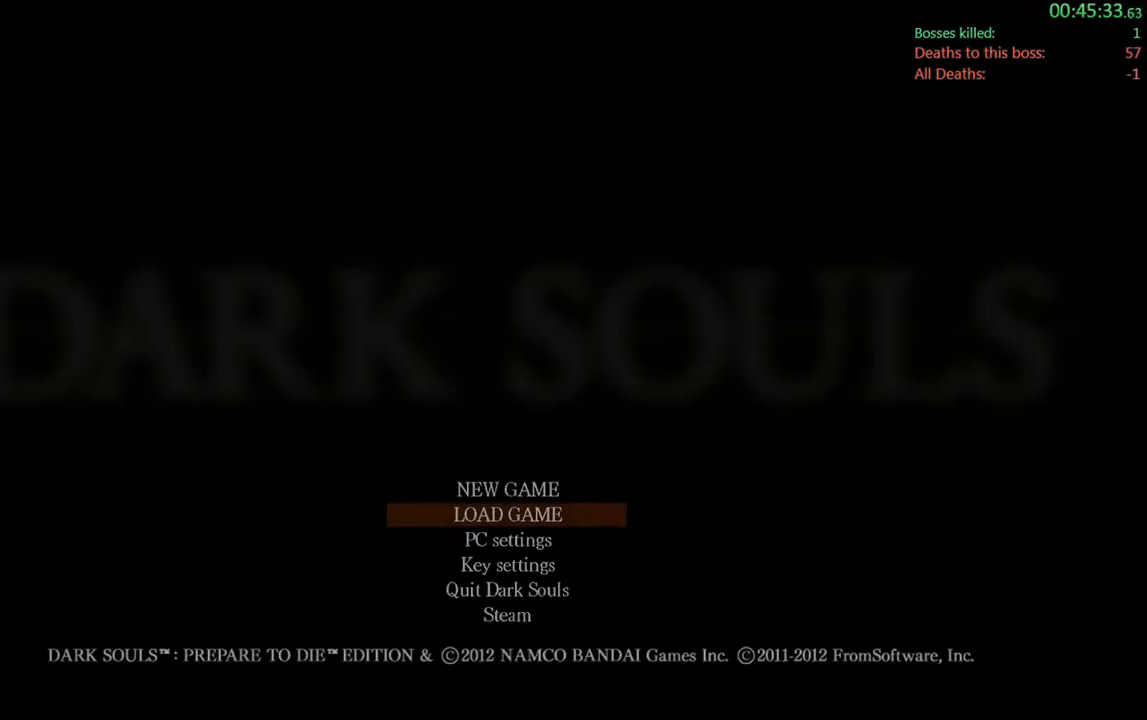
{"buttons": ["A"], "left_stick": "center", "right_stick": "center", "events": [[33, "A", "up"], [133, "A", "down"], [250, "A", "up"], [350, "A", "down"]]}
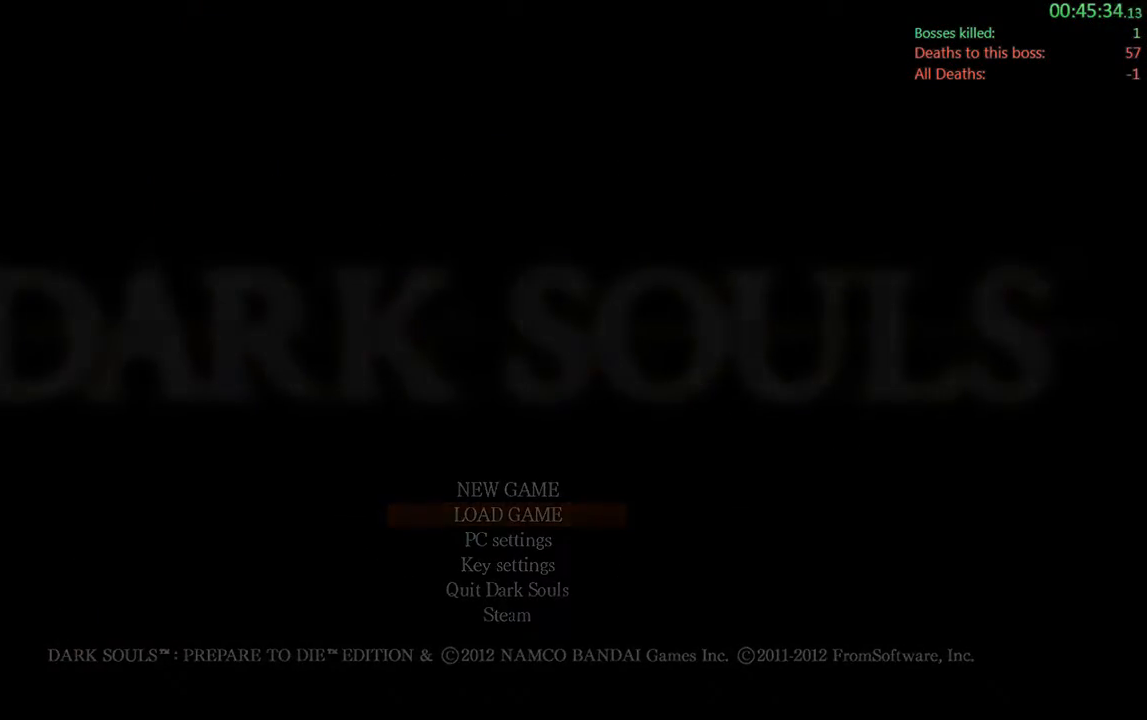
{"buttons": ["A"], "left_stick": "center", "right_stick": "center", "events": [[50, "A", "up"], [217, "A", "down"], [350, "A", "up"], [483, "A", "down"]]}
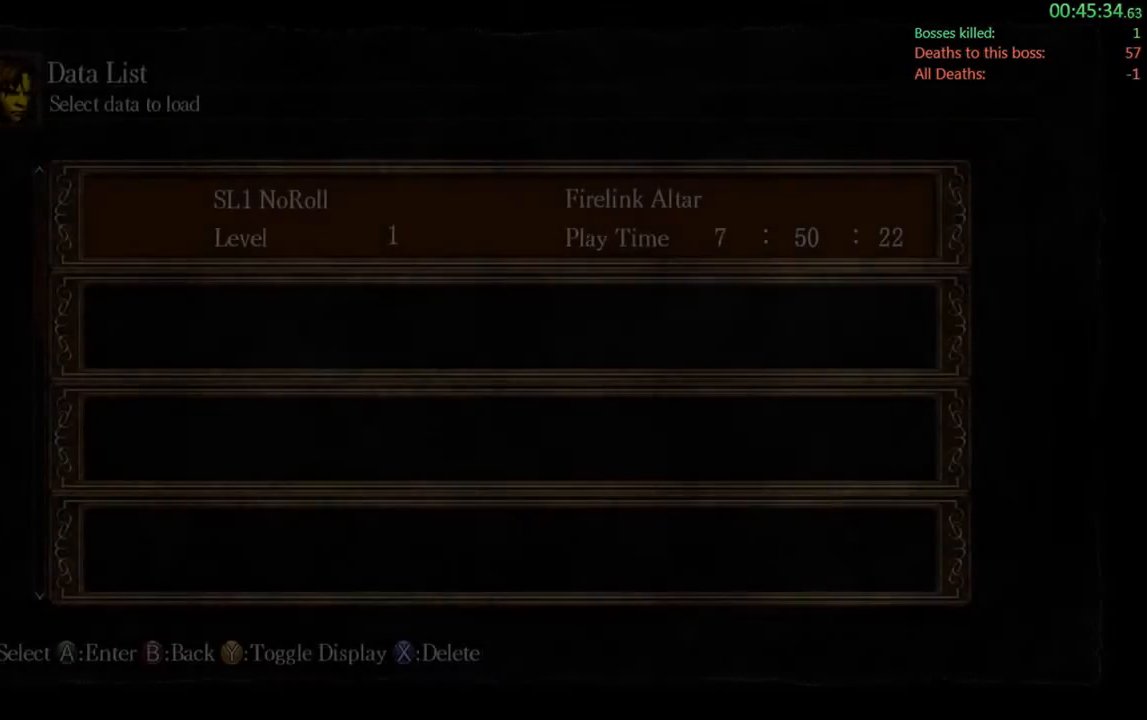
{"buttons": [], "left_stick": "center", "right_stick": "center", "events": [[117, "A", "up"], [250, "A", "down"], [350, "A", "up"]]}
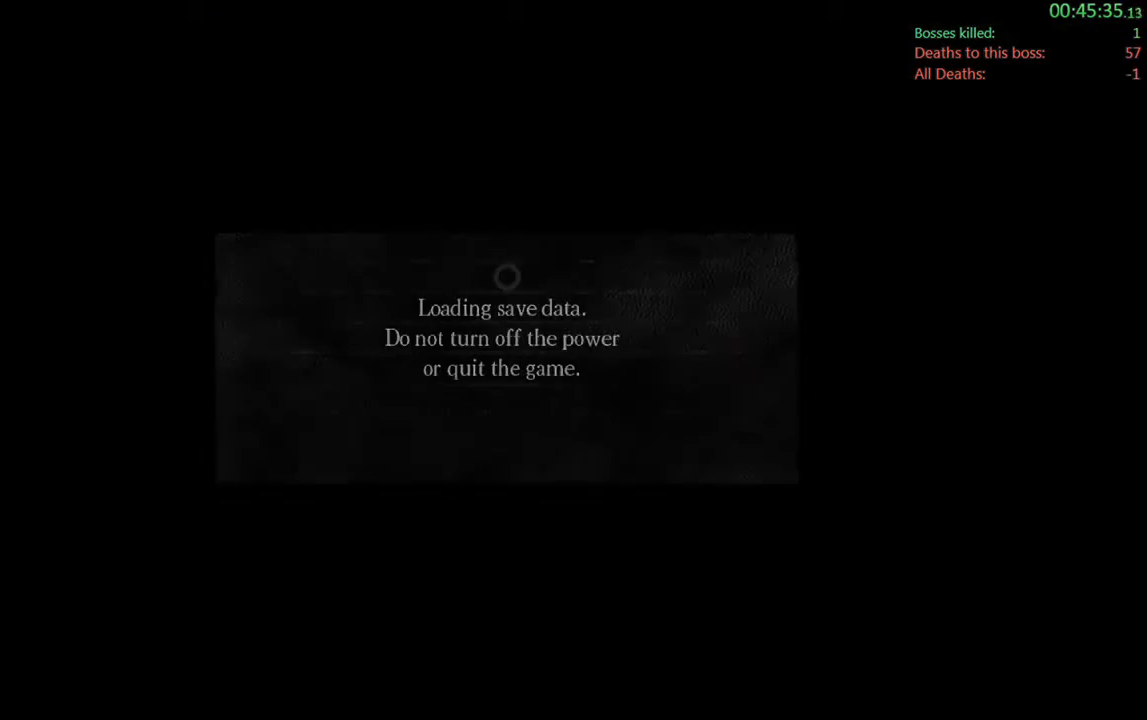
{"buttons": ["A"], "left_stick": "center", "right_stick": "center", "events": [[250, "A", "down"], [383, "A", "up"], [500, "A", "down"]]}
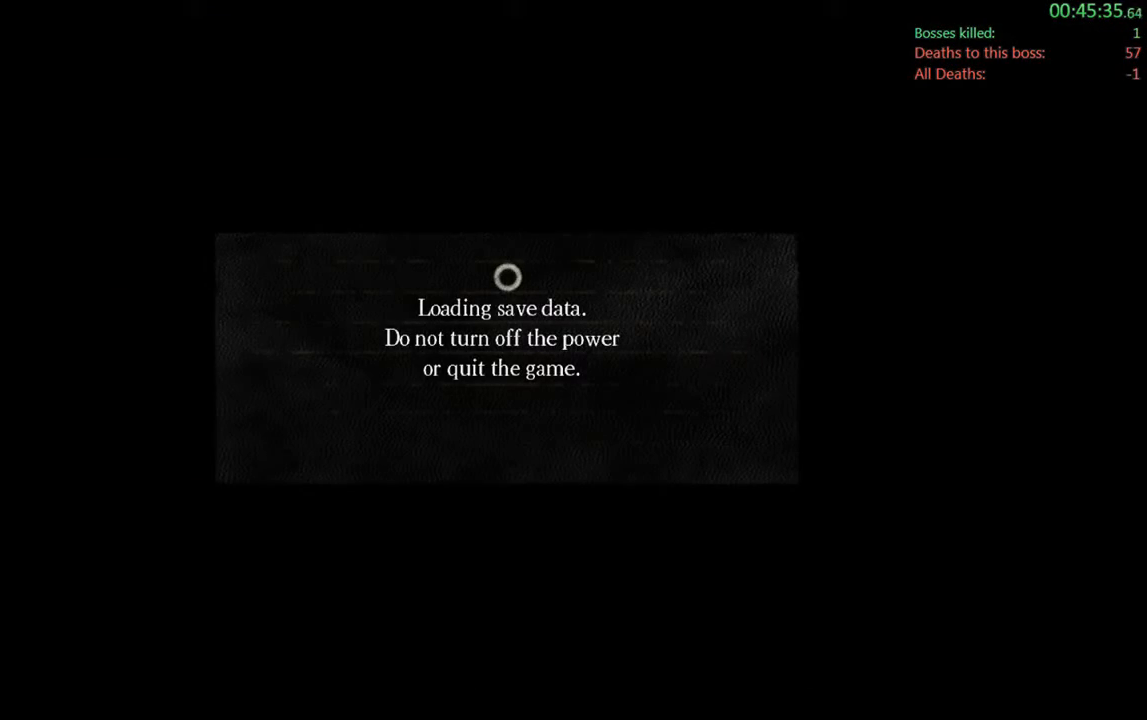
{"buttons": [], "left_stick": "center", "right_stick": "center", "events": [[167, "A", "up"], [300, "A", "down"], [433, "A", "up"]]}
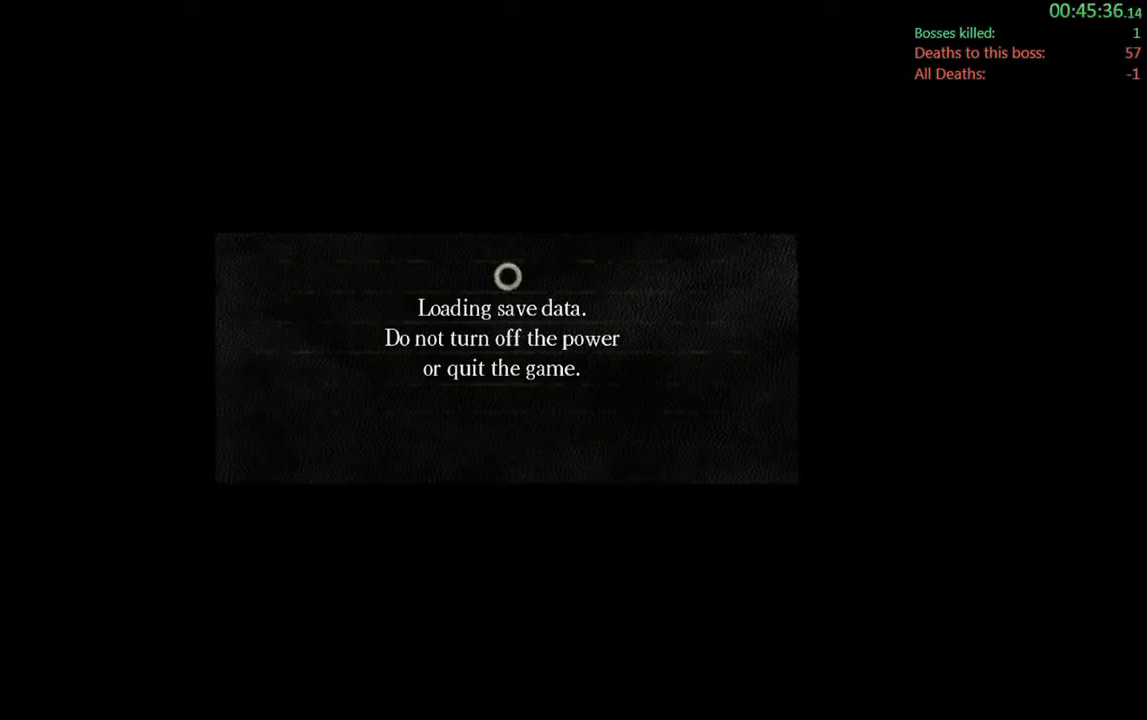
{"buttons": [], "left_stick": "center", "right_stick": "center", "events": [[67, "A", "down"], [167, "A", "up"], [400, "A", "down"], [467, "A", "up"]]}
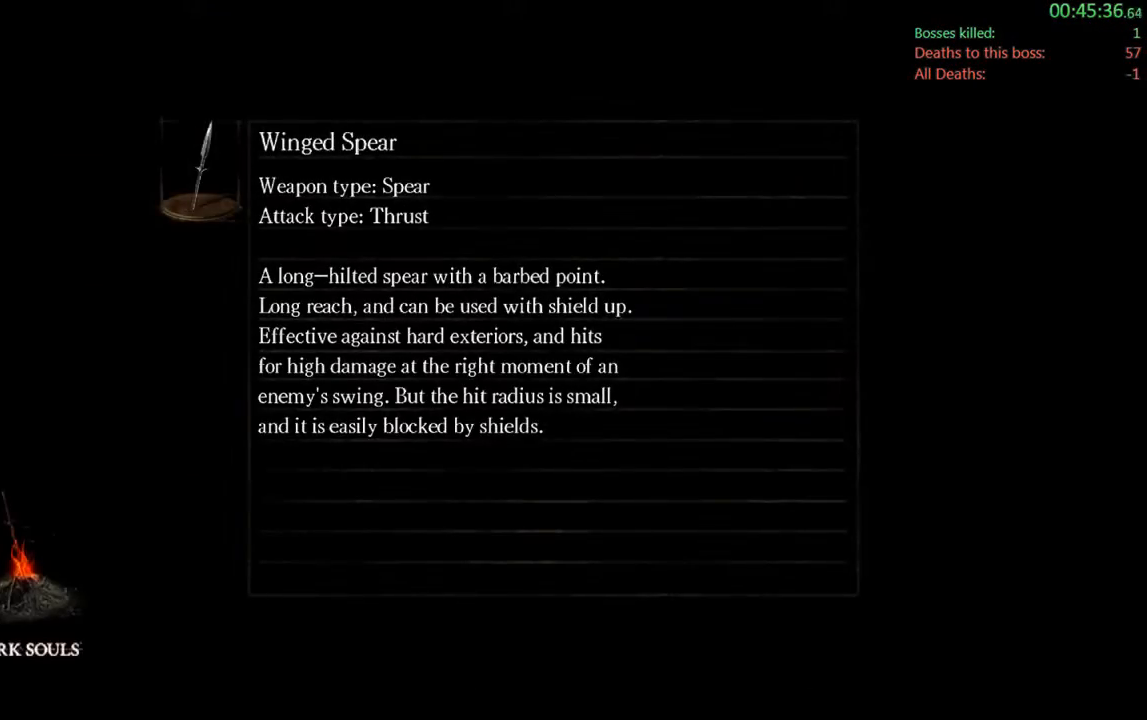
{"buttons": [], "left_stick": "center", "right_stick": "center", "events": []}
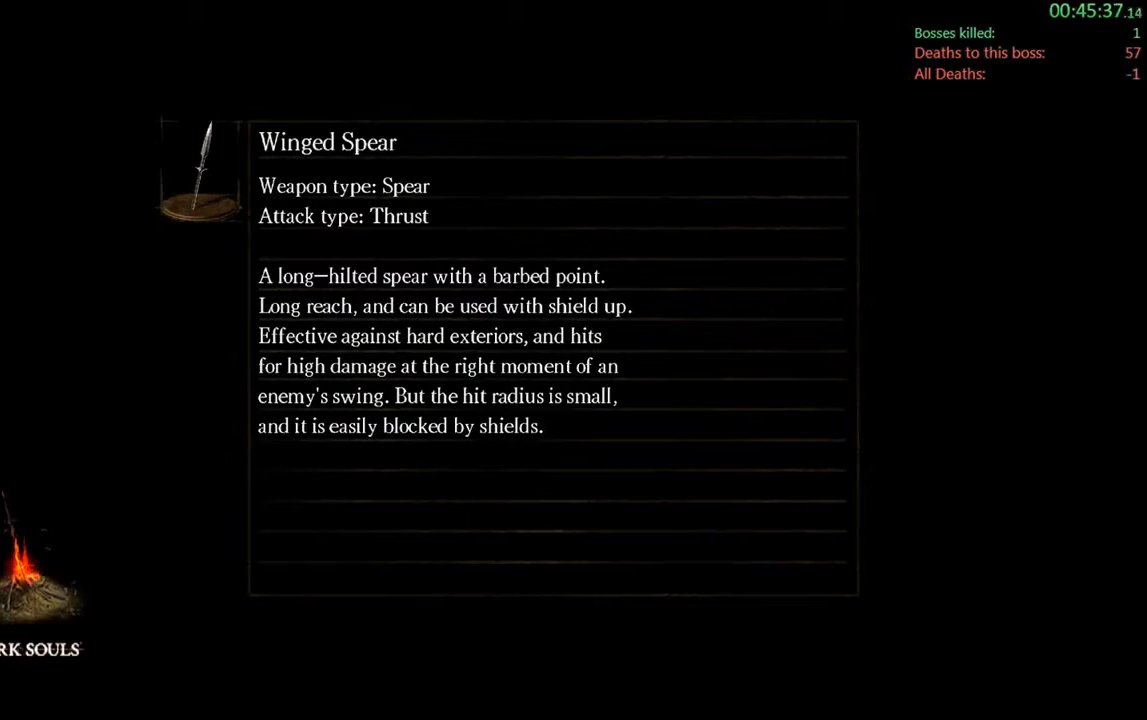
{"buttons": [], "left_stick": "center", "right_stick": "center", "events": [[383, "left_stick", "left"], [483, "left_stick", "center"]]}
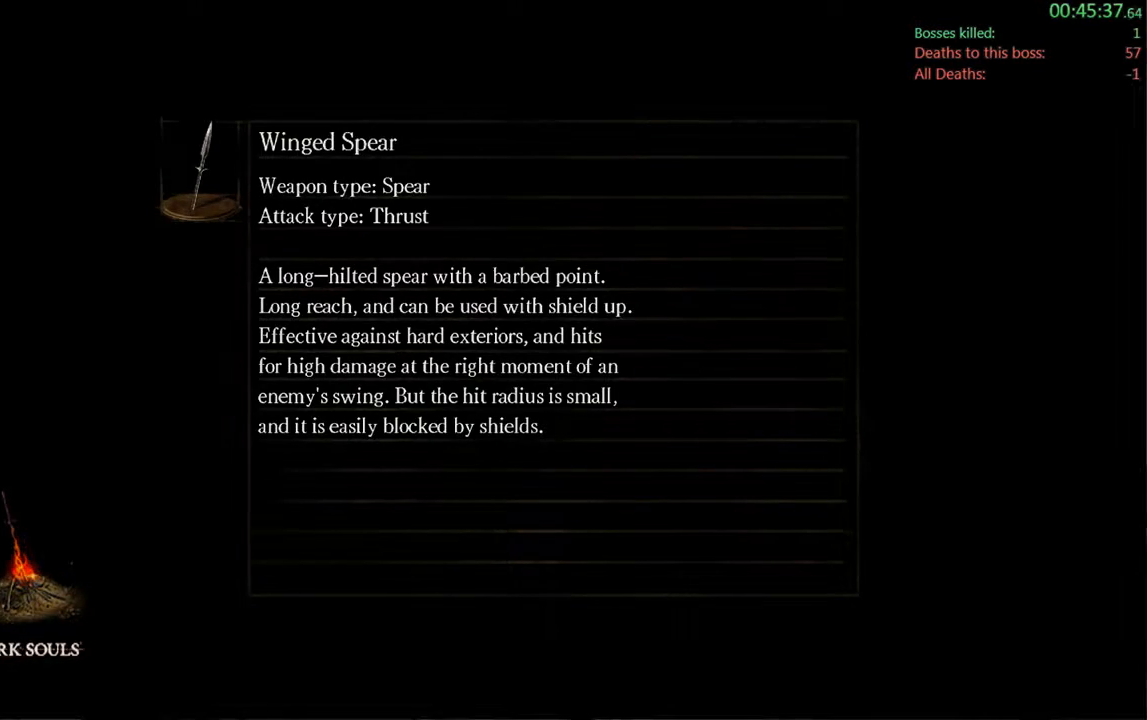
{"buttons": [], "left_stick": "center", "right_stick": "center", "events": []}
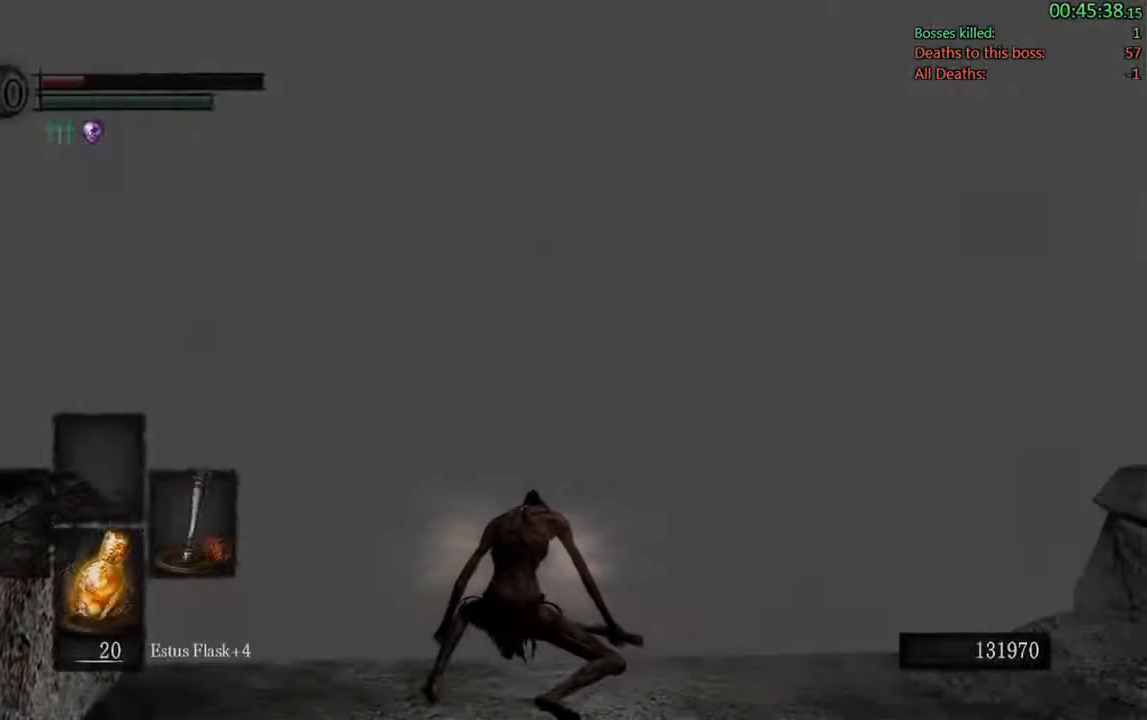
{"buttons": [], "left_stick": "up-right", "right_stick": "center", "events": [[50, "left_stick", "up"], [250, "left_stick", "up-right"]]}
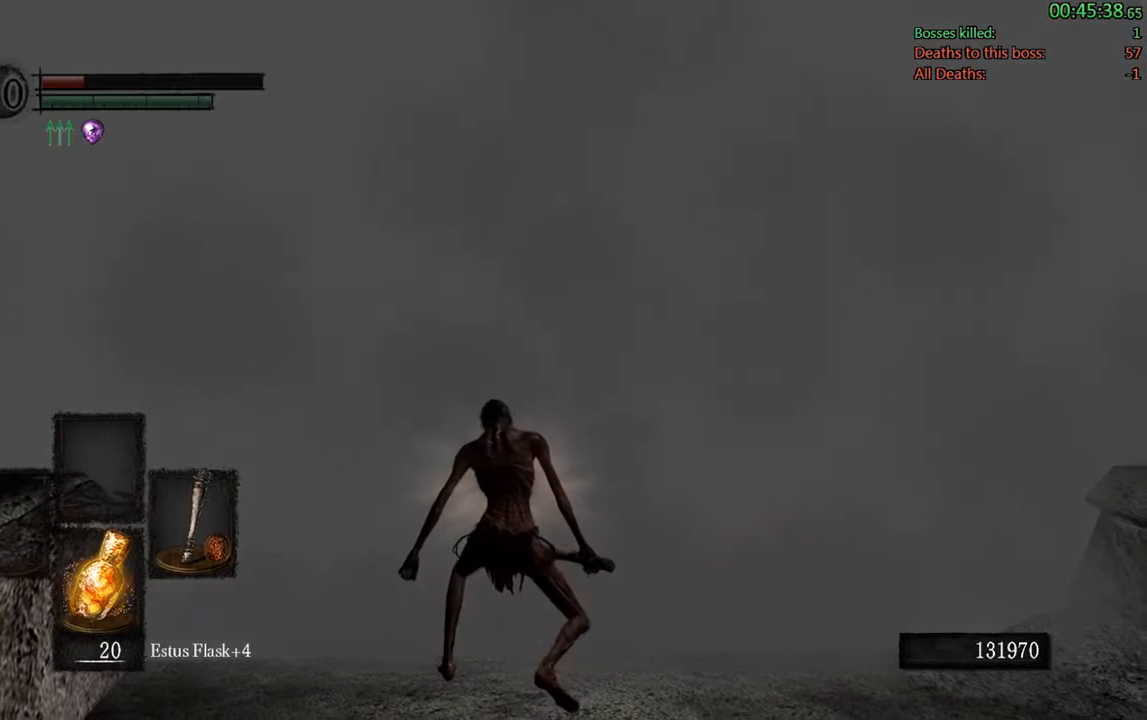
{"buttons": [], "left_stick": "up-right", "right_stick": "center", "events": []}
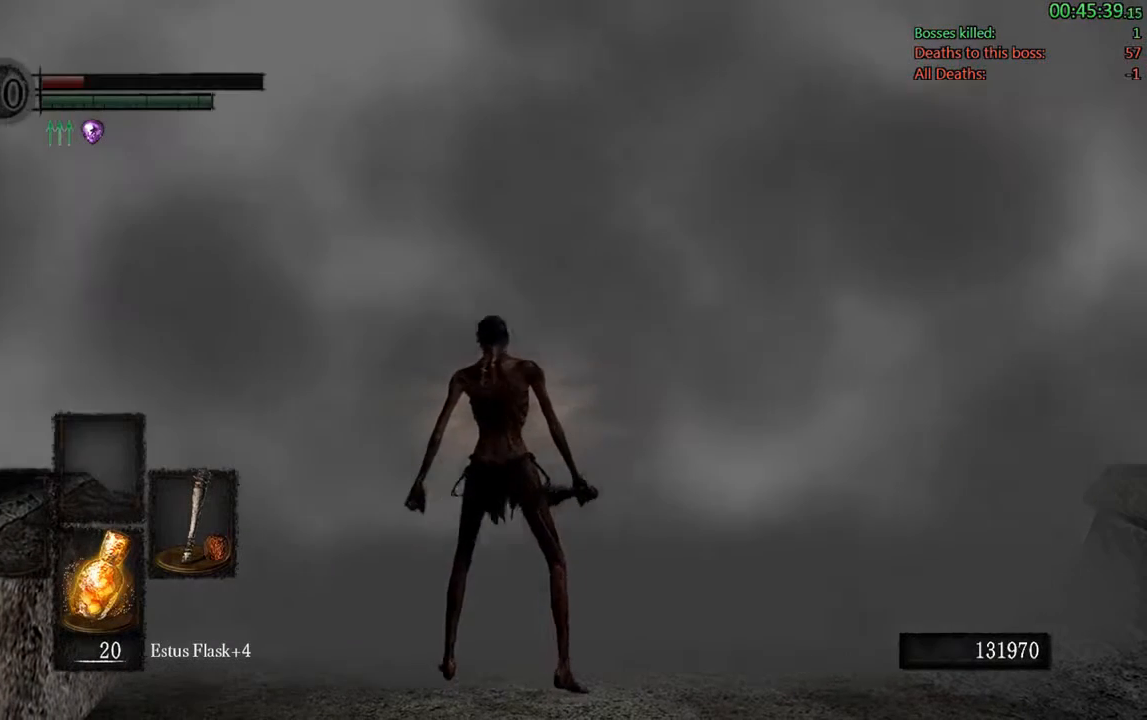
{"buttons": [], "left_stick": "up", "right_stick": "center", "events": [[67, "left_stick", "up"], [233, "A", "down"], [367, "A", "up"]]}
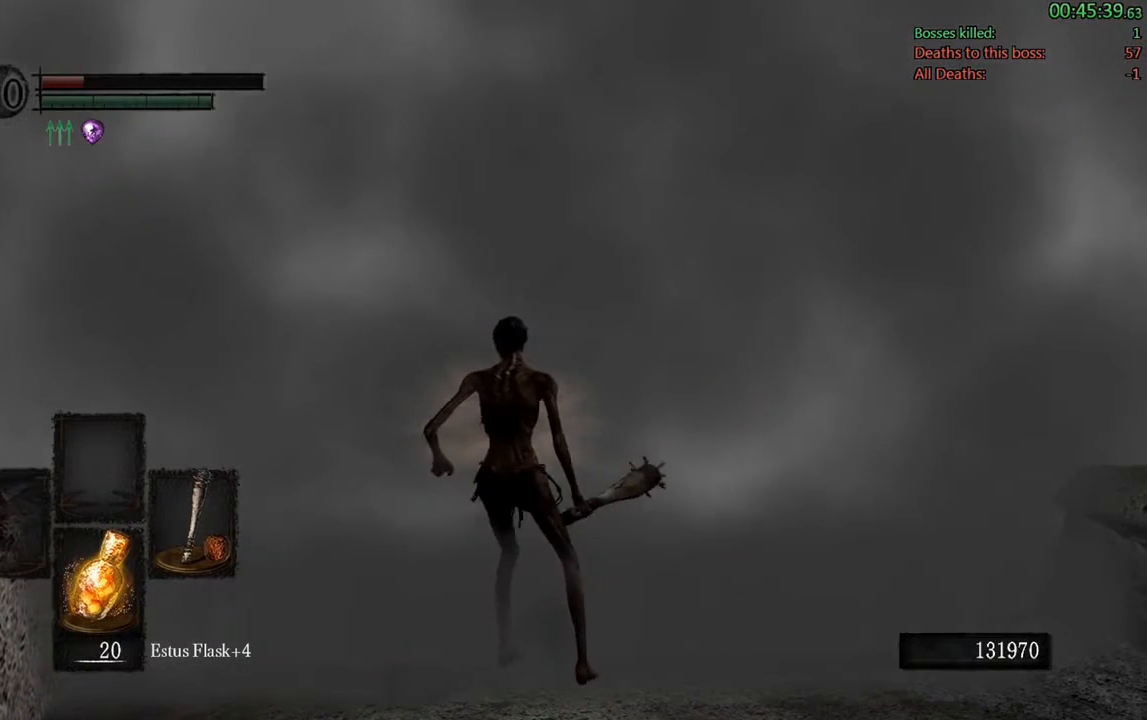
{"buttons": [], "left_stick": "center", "right_stick": "center", "events": [[350, "left_stick", "center"]]}
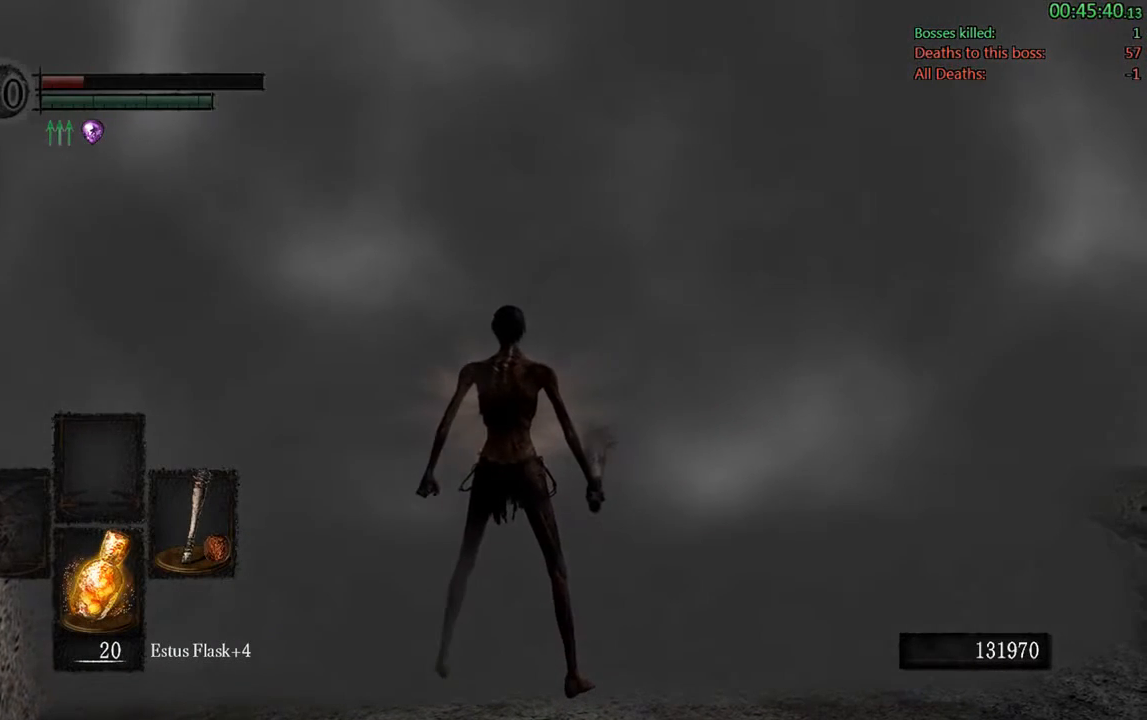
{"buttons": [], "left_stick": "center", "right_stick": "center", "events": []}
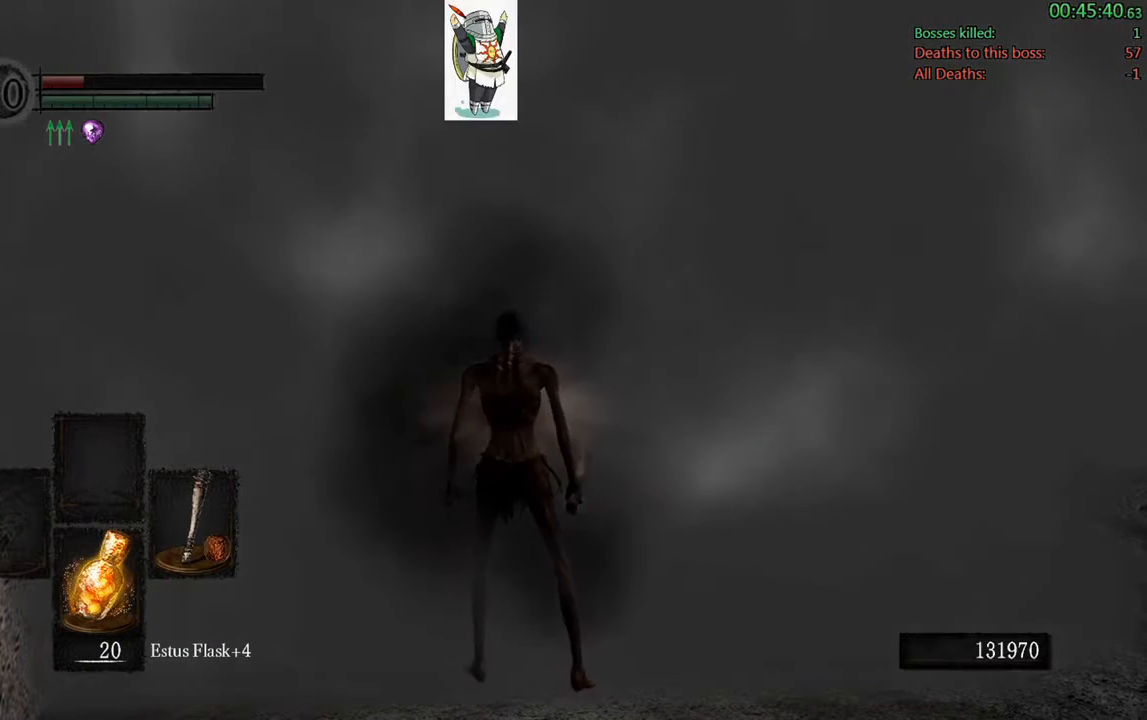
{"buttons": [], "left_stick": "center", "right_stick": "center", "events": [[217, "A", "down"], [350, "A", "up"]]}